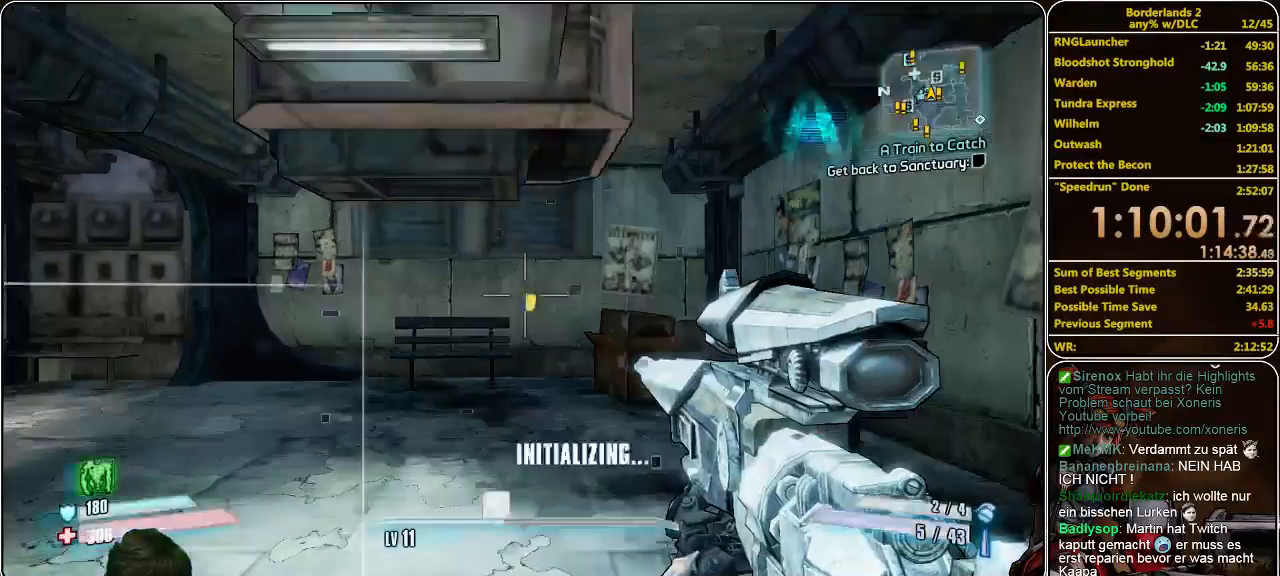
Gameplay with keyboard and mouse; each line is a JSON object with the keys and mouse buttons held at the frame after it. "events" lists presses ("down") and releases ("up") of "a", "alt", "c", "ctrl", "d", "e", "f", "q", "r", "s", "shift", "space", "tab", "v", "w", "x", "z", "mouse_left", "mouse_middle", "mouse_right", "mouse_wheel_up" and "mouse_wheel_down" between this image and that frame as [ms after this image, input, new state], when the widget could be followed in between. "mouse_left", "mouse_middle", "mouse_right", "mouse_wheel_up", "mouse_wheel_down" = the "left", "middle", "right", "wheel_up", "wheel_down" buttons of the "mouse" list. No other keys are recorded. Mouse movement is not recorded.
{"keys": ["shift", "w"], "mouse": [], "events": [[67, "w", "down"], [133, "shift", "down"]]}
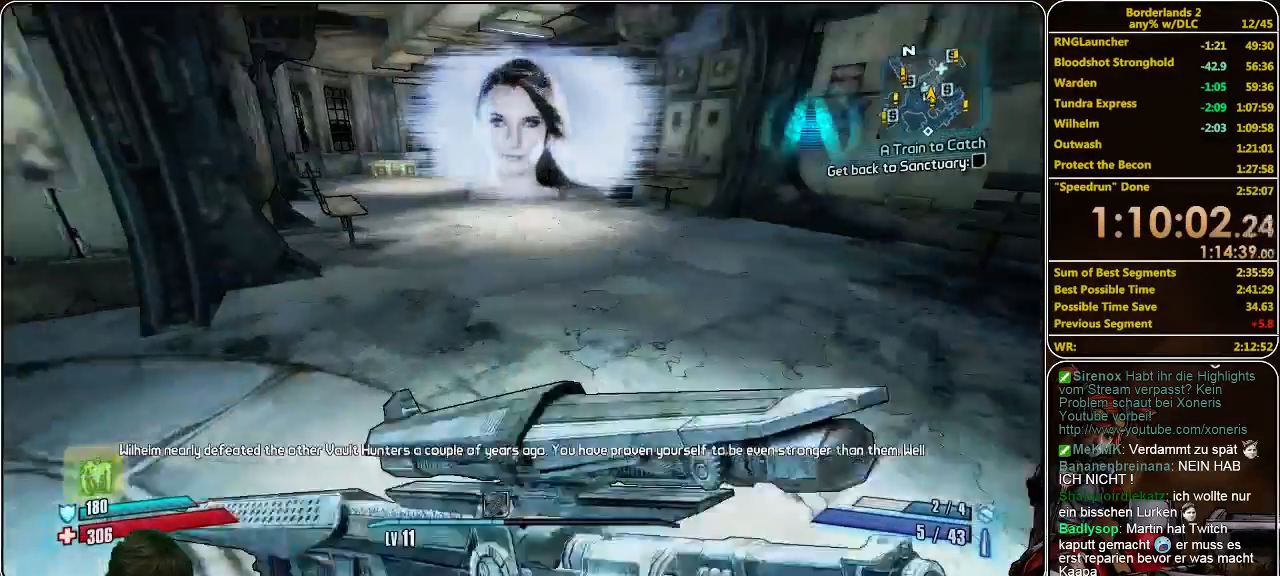
{"keys": ["shift", "w"], "mouse": [], "events": []}
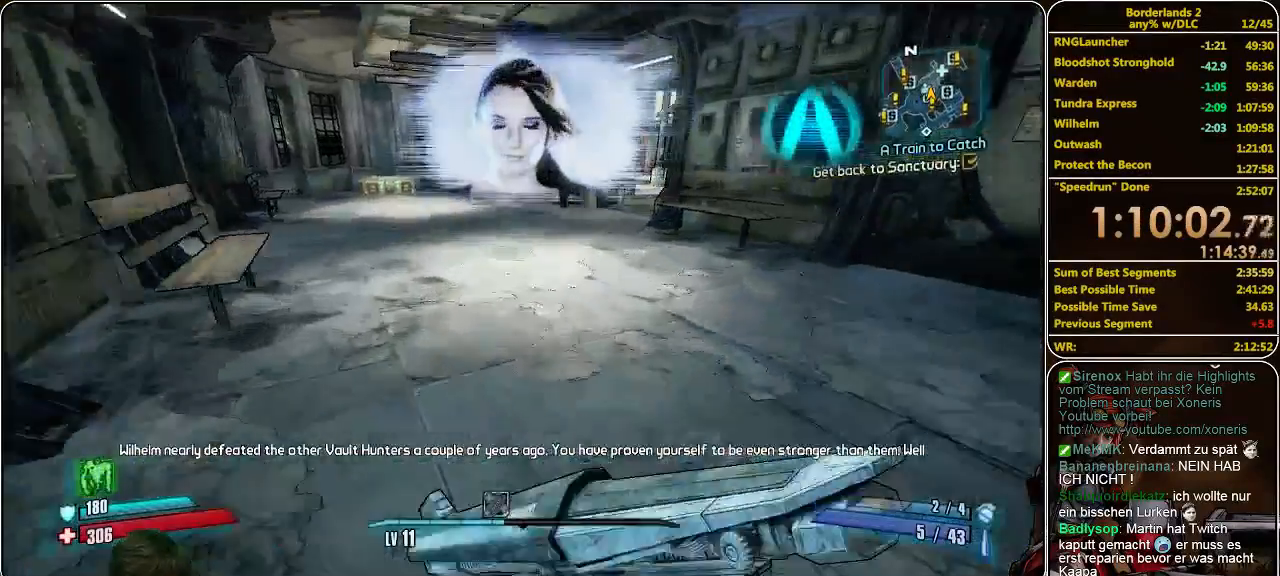
{"keys": ["shift", "w"], "mouse": [], "events": []}
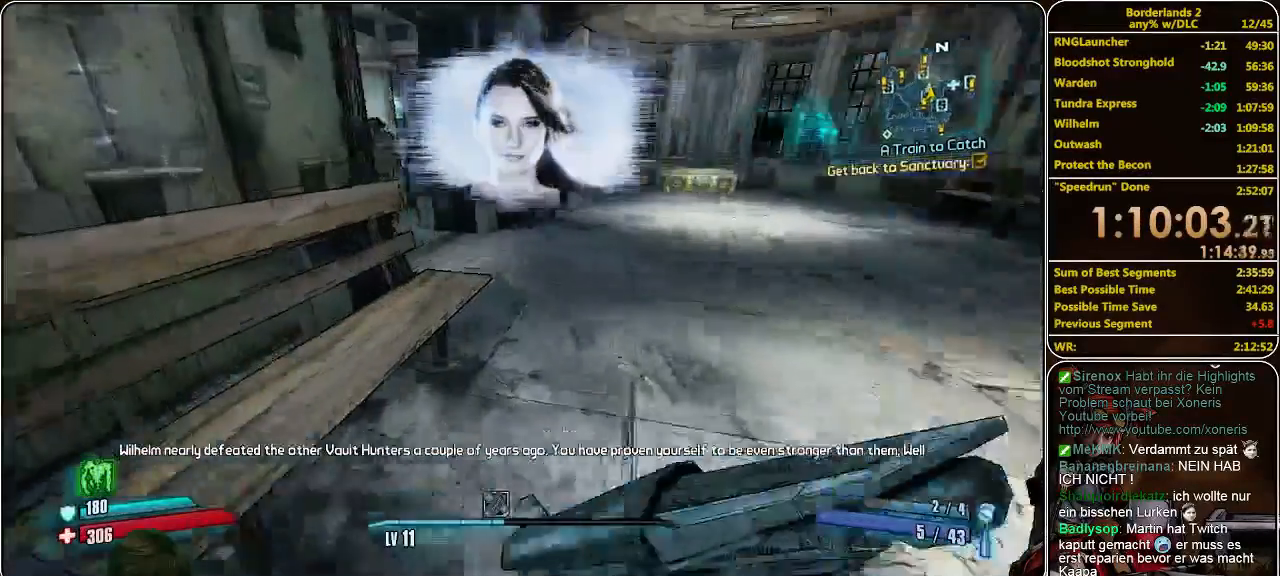
{"keys": ["d", "shift", "w"], "mouse": [], "events": [[100, "d", "down"]]}
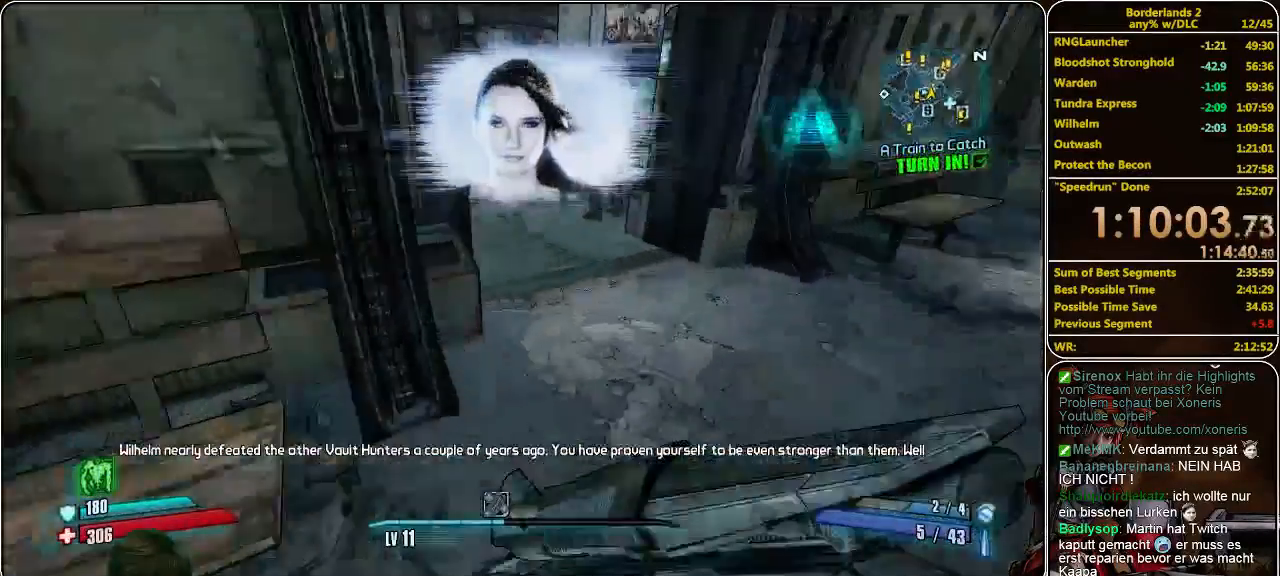
{"keys": ["shift", "w"], "mouse": [], "events": [[167, "d", "up"]]}
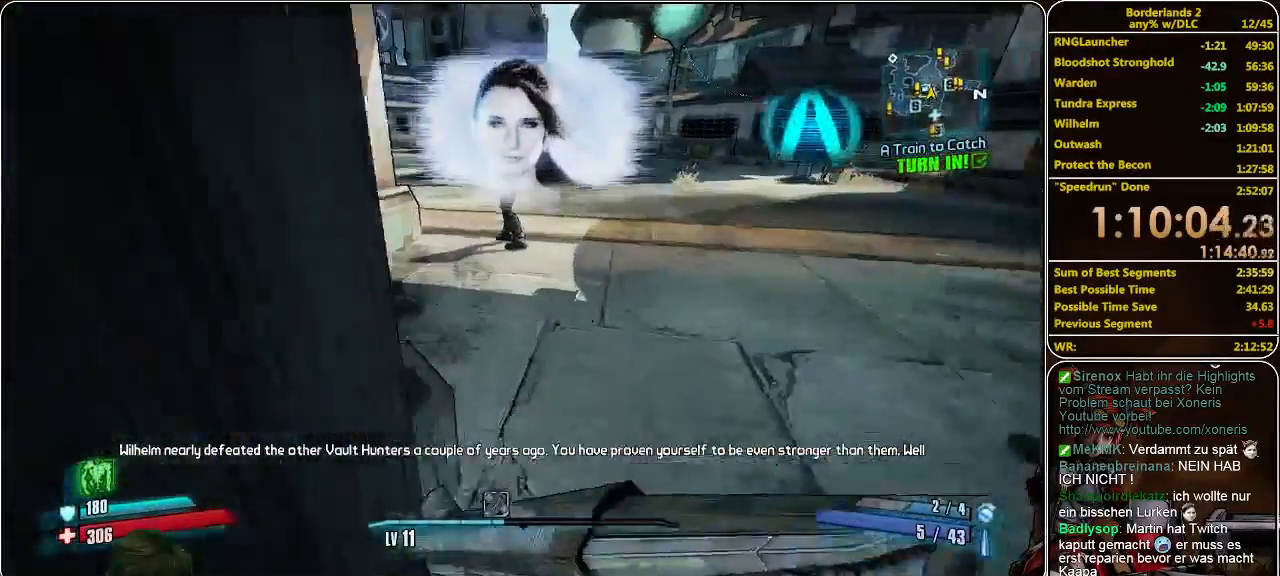
{"keys": ["d", "shift", "w"], "mouse": [], "events": [[167, "d", "down"]]}
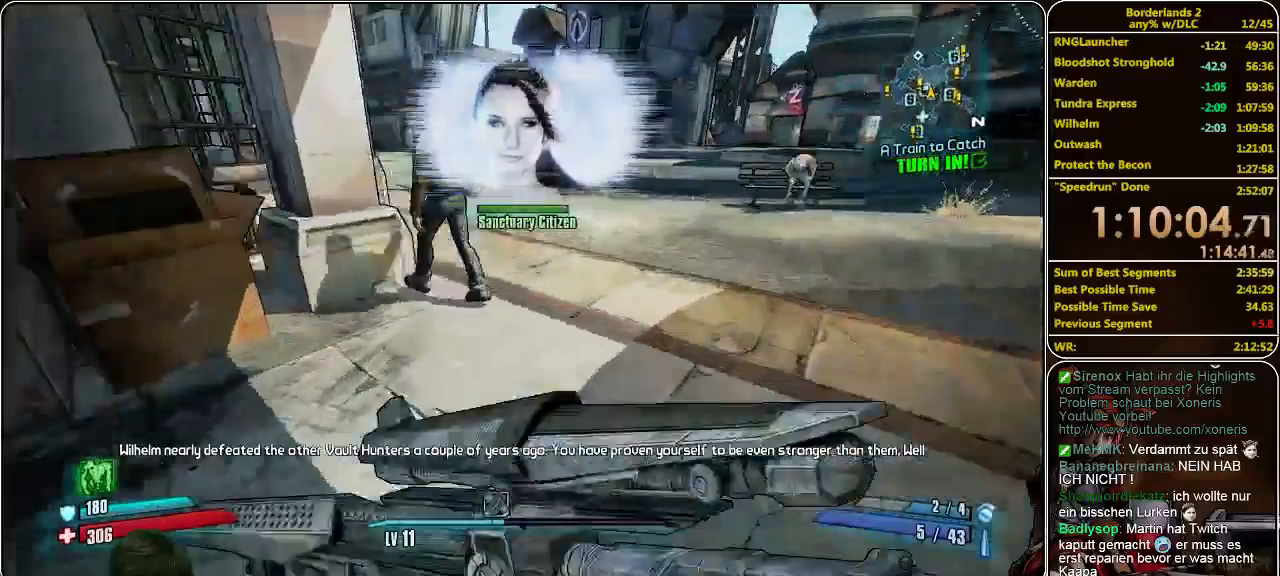
{"keys": ["w"], "mouse": [], "events": [[300, "d", "up"], [500, "shift", "up"]]}
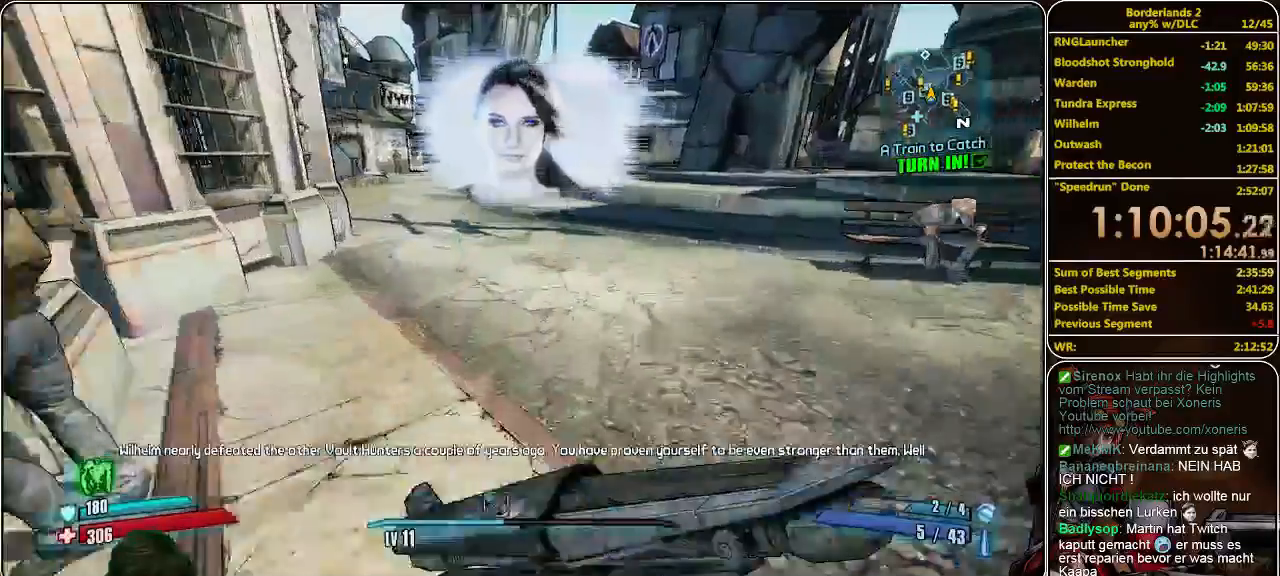
{"keys": ["w"], "mouse": [], "events": []}
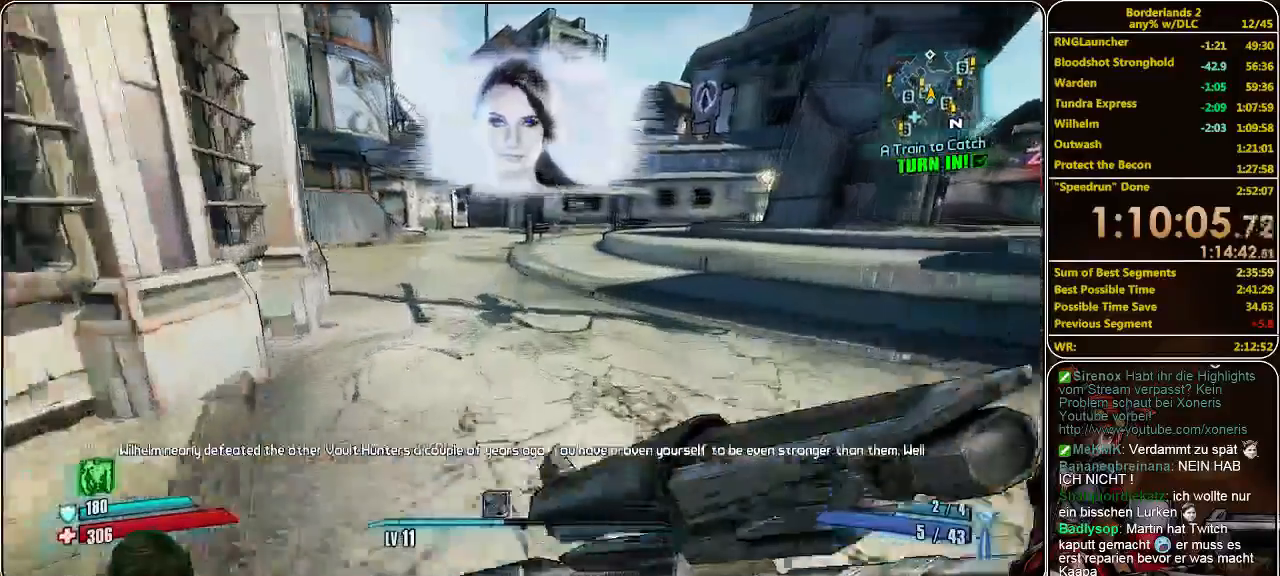
{"keys": ["a", "w"], "mouse": [], "events": [[400, "a", "down"]]}
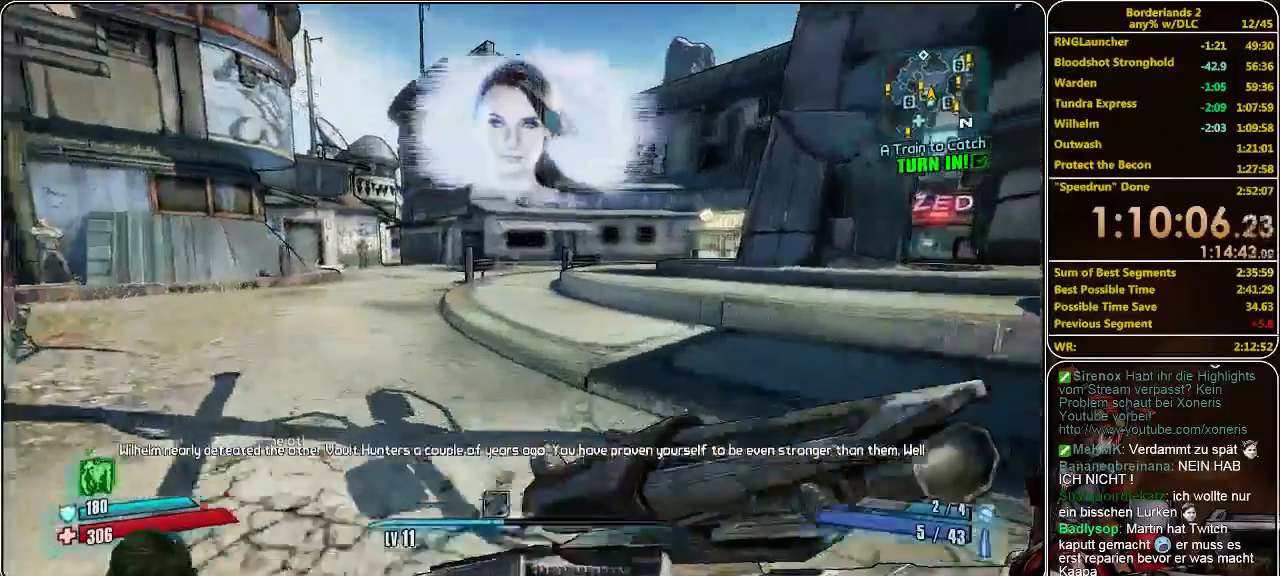
{"keys": ["w"], "mouse": [], "events": [[67, "a", "up"]]}
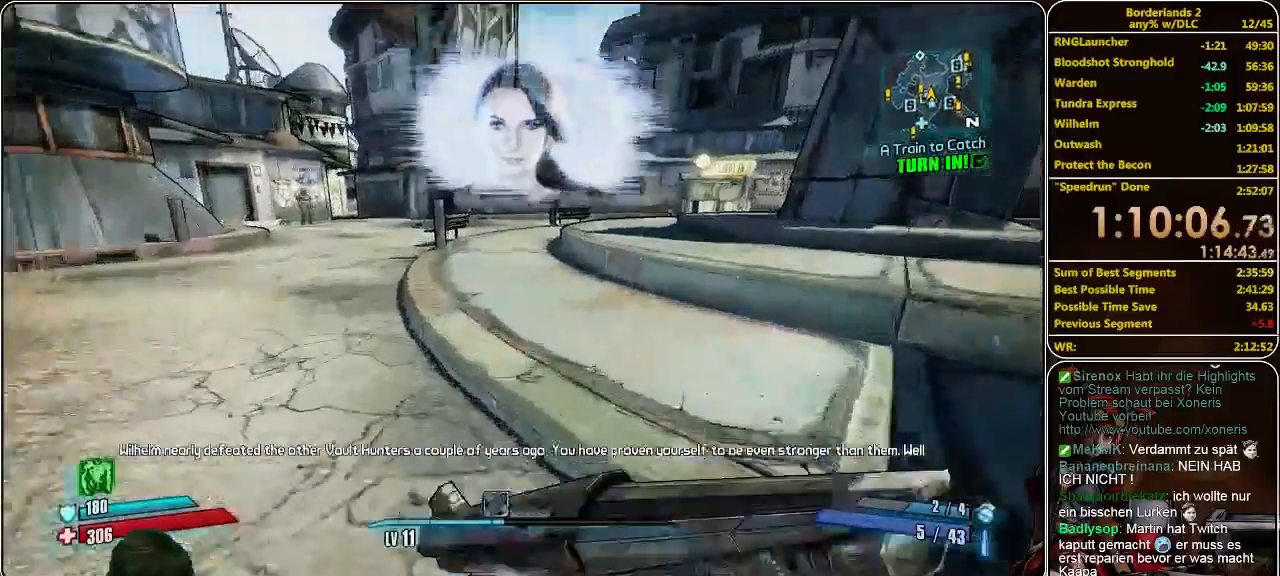
{"keys": ["w"], "mouse": [], "events": []}
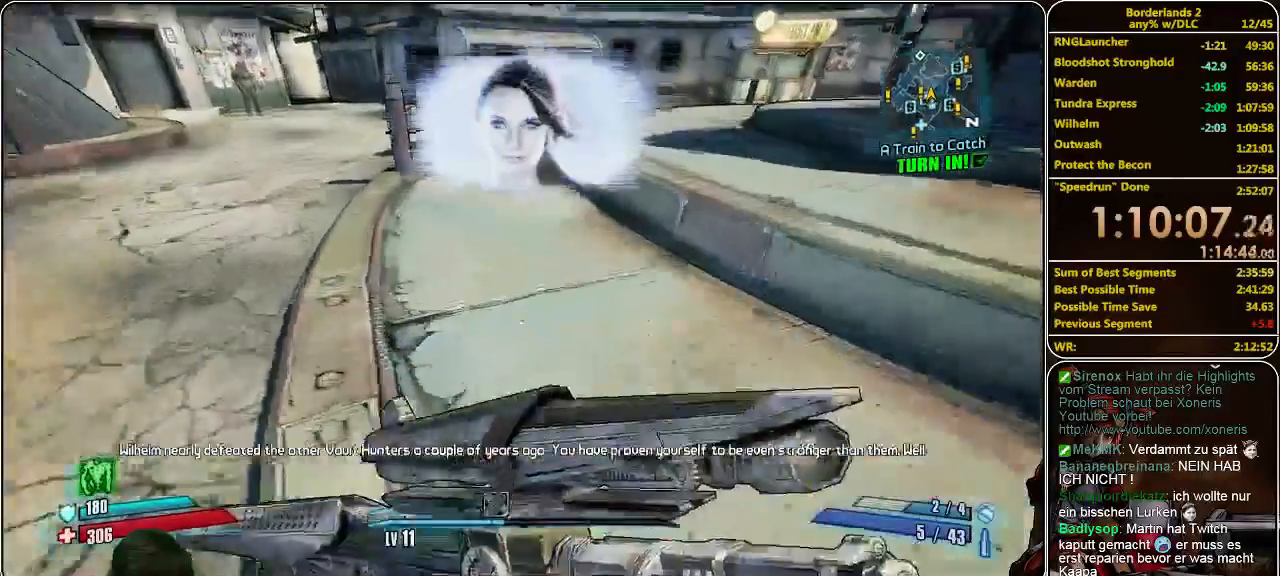
{"keys": ["w"], "mouse": [], "events": []}
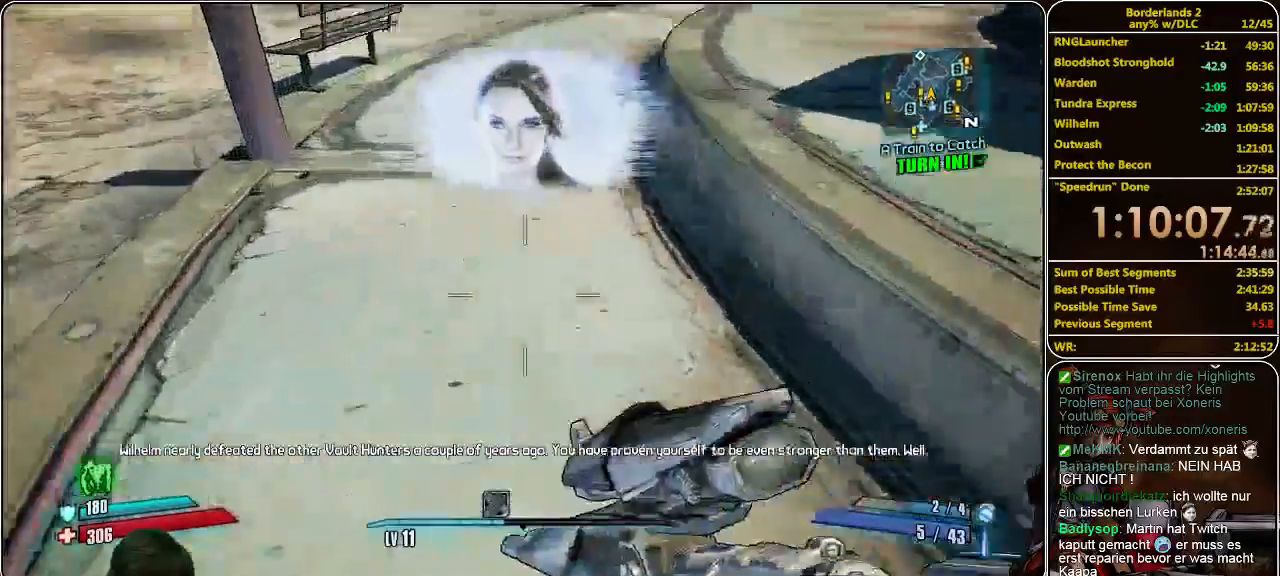
{"keys": ["w"], "mouse": [], "events": []}
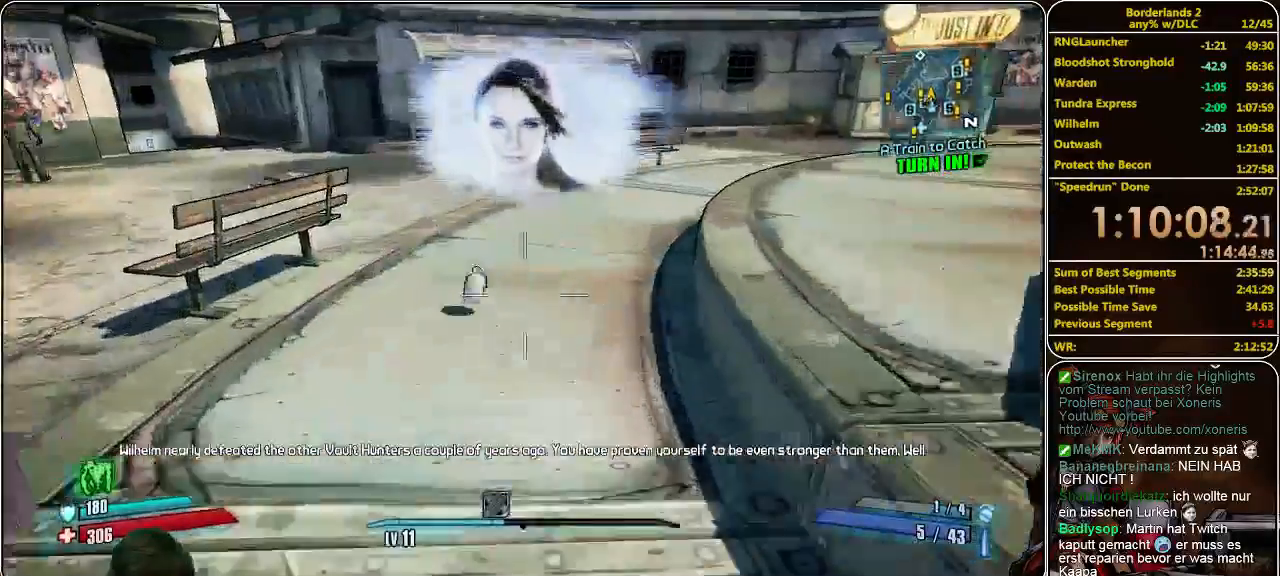
{"keys": ["shift", "w"], "mouse": [], "events": [[500, "shift", "down"]]}
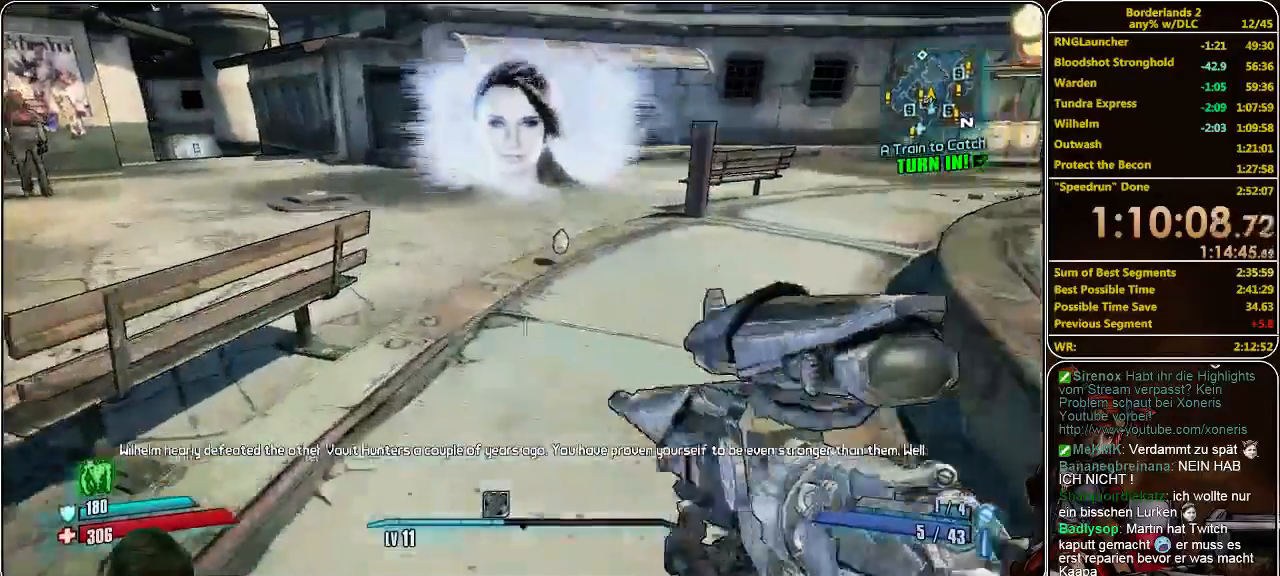
{"keys": ["shift", "w"], "mouse": [], "events": []}
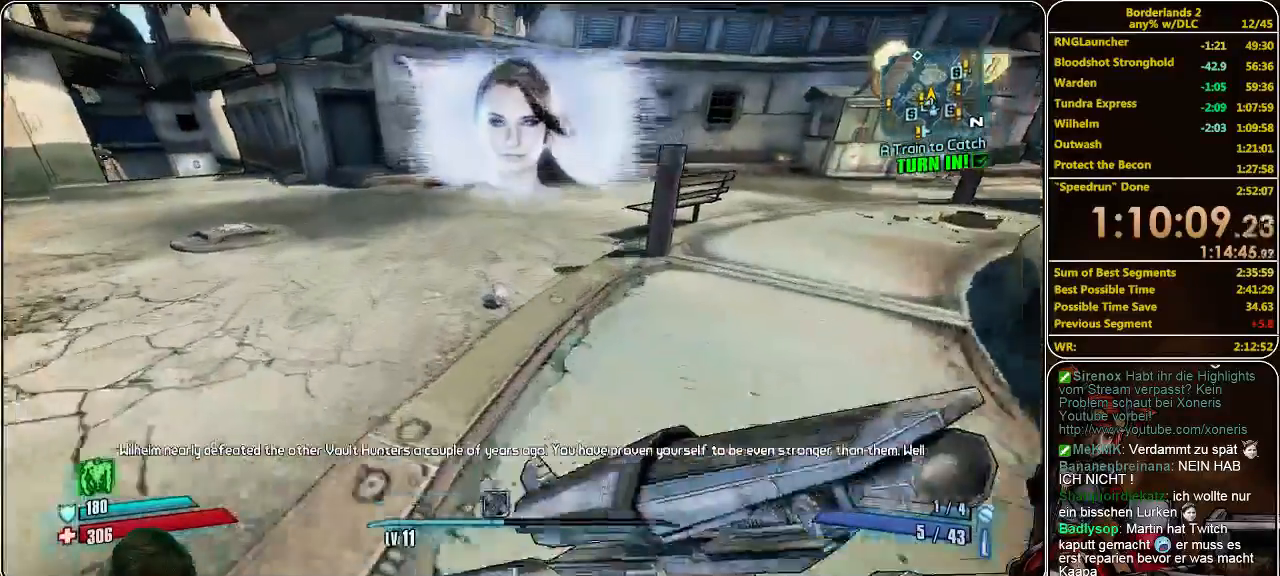
{"keys": ["shift", "w"], "mouse": [], "events": []}
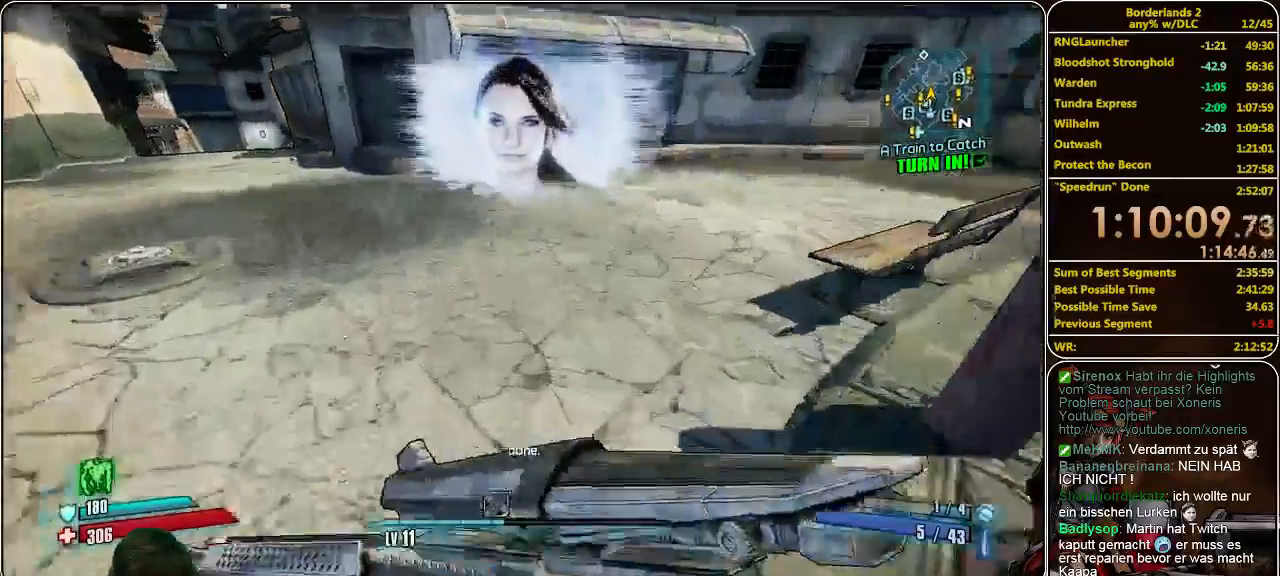
{"keys": ["shift", "w"], "mouse": [], "events": [[100, "space", "down"], [233, "space", "up"]]}
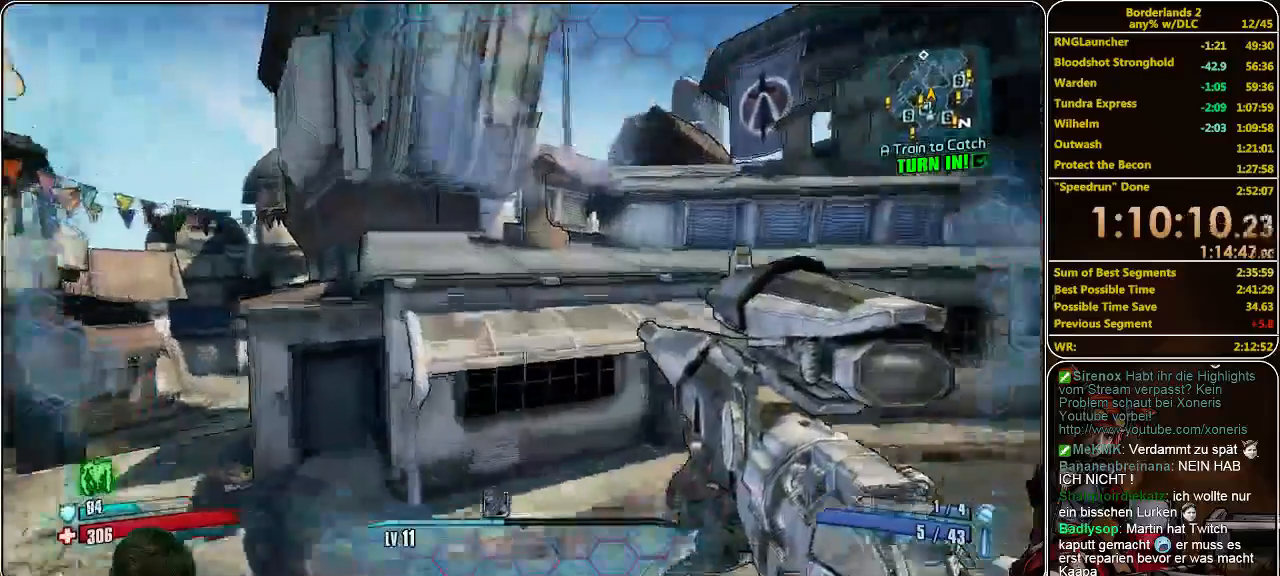
{"keys": ["shift", "w"], "mouse": [], "events": []}
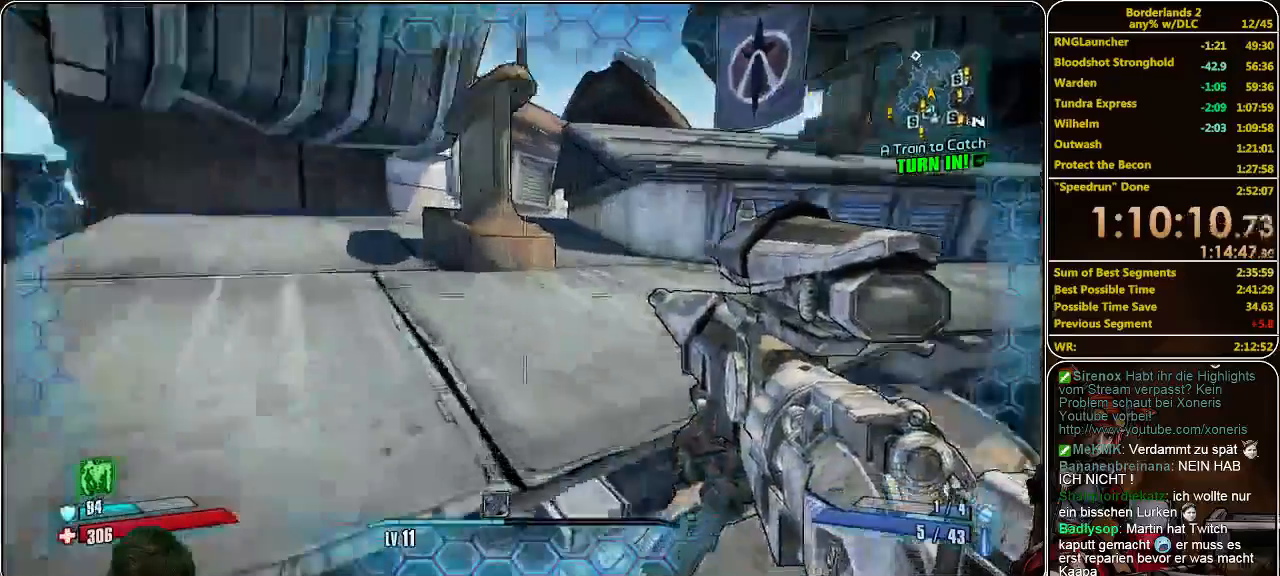
{"keys": ["space", "w"], "mouse": [], "events": [[100, "shift", "up"], [133, "w", "up"], [433, "space", "down"], [500, "w", "down"]]}
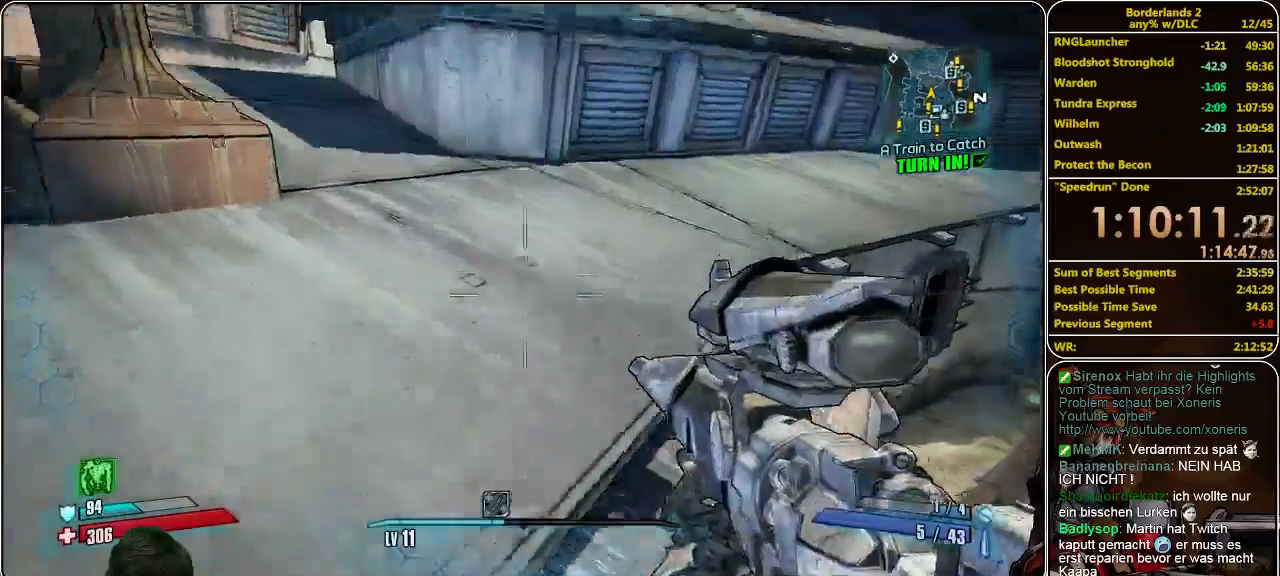
{"keys": ["shift", "w"], "mouse": [], "events": [[33, "space", "up"], [267, "shift", "down"]]}
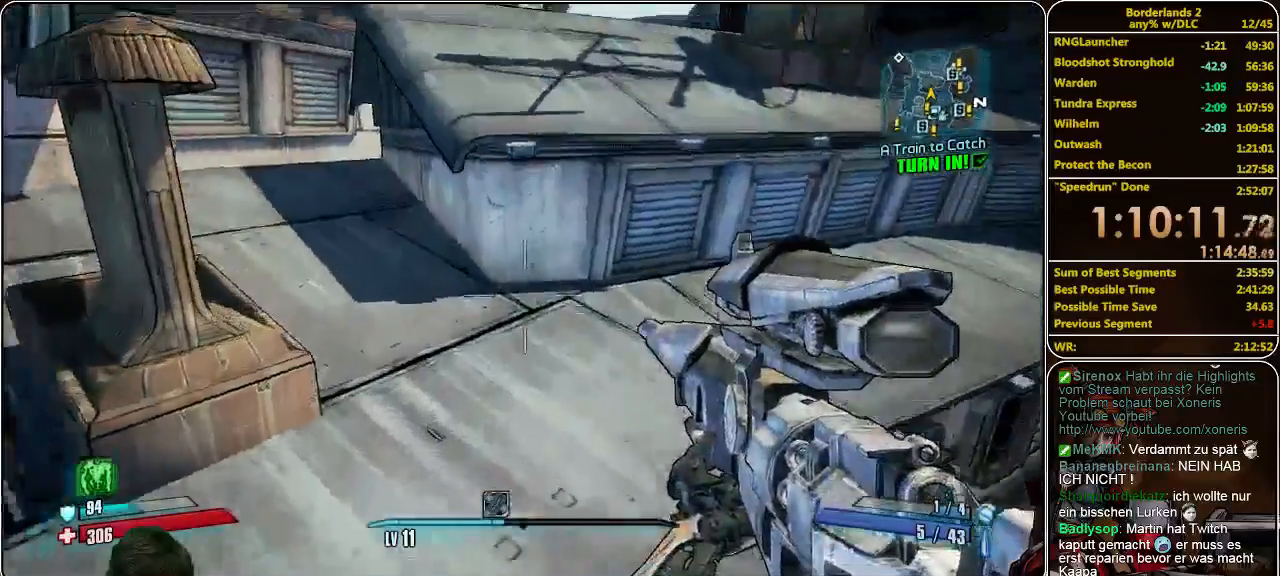
{"keys": ["shift", "w"], "mouse": [], "events": []}
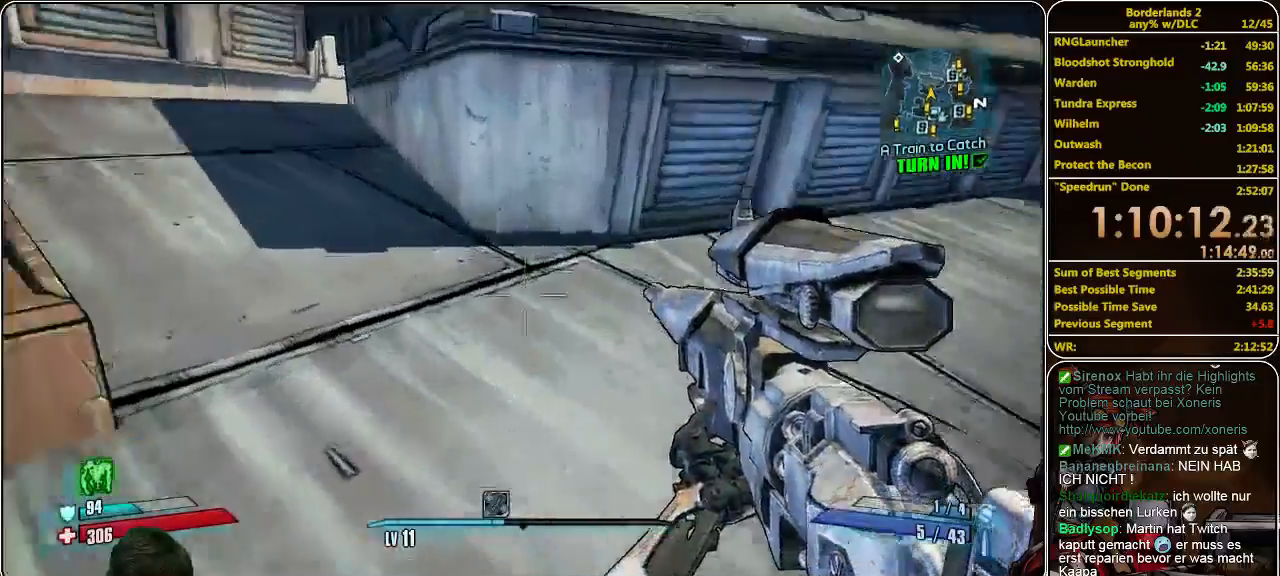
{"keys": ["a", "shift", "w"], "mouse": [], "events": [[467, "a", "down"]]}
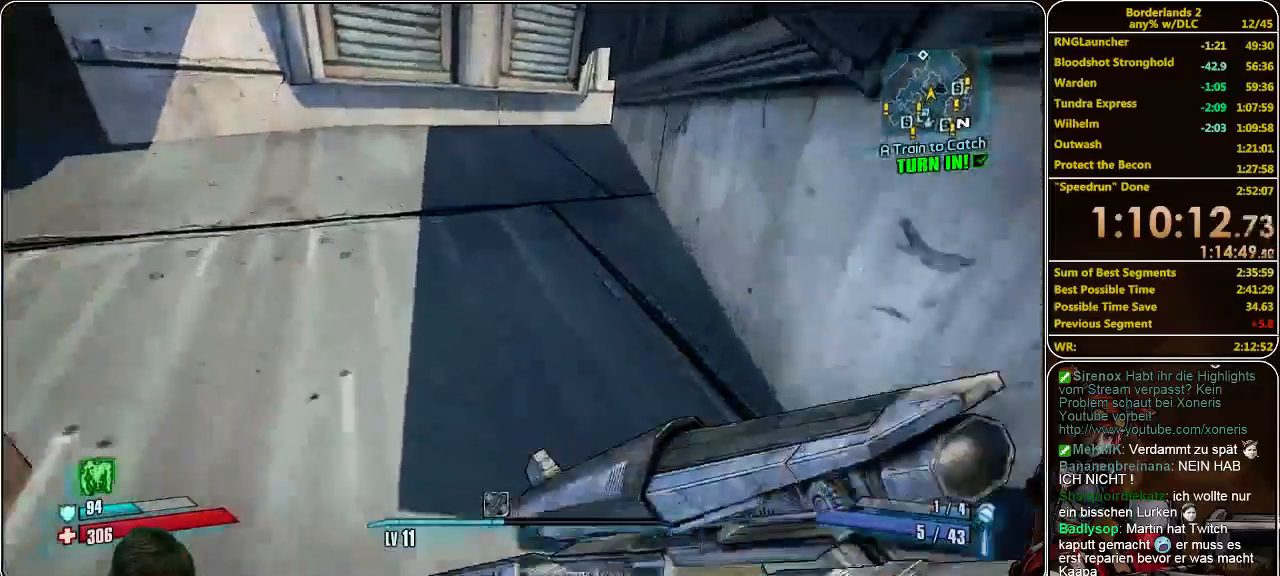
{"keys": ["w"], "mouse": [], "events": [[200, "w", "up"], [233, "a", "up"], [267, "shift", "up"], [400, "space", "down"], [433, "w", "down"], [500, "space", "up"]]}
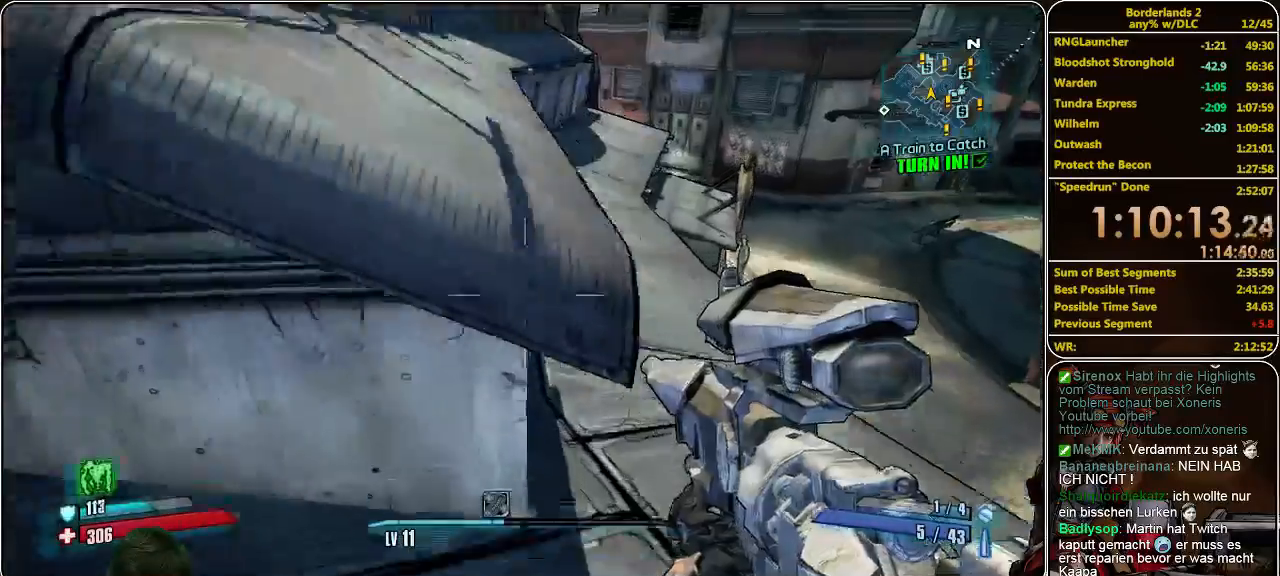
{"keys": ["d", "w"], "mouse": [], "events": [[167, "d", "down"]]}
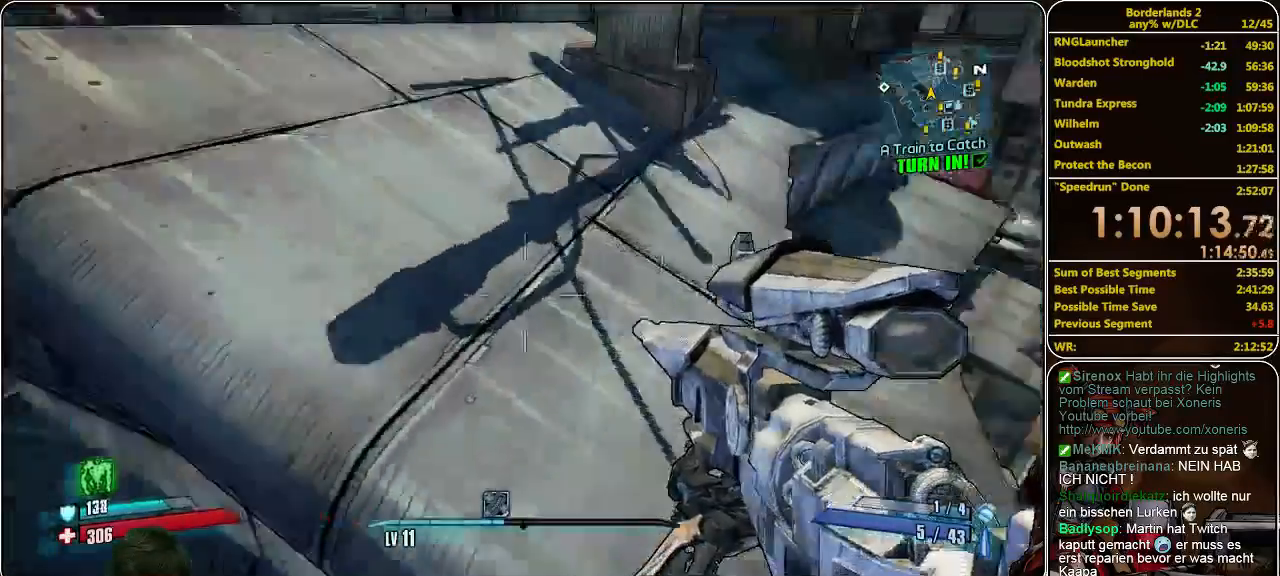
{"keys": ["shift", "w"], "mouse": [], "events": [[300, "d", "up"], [367, "shift", "down"]]}
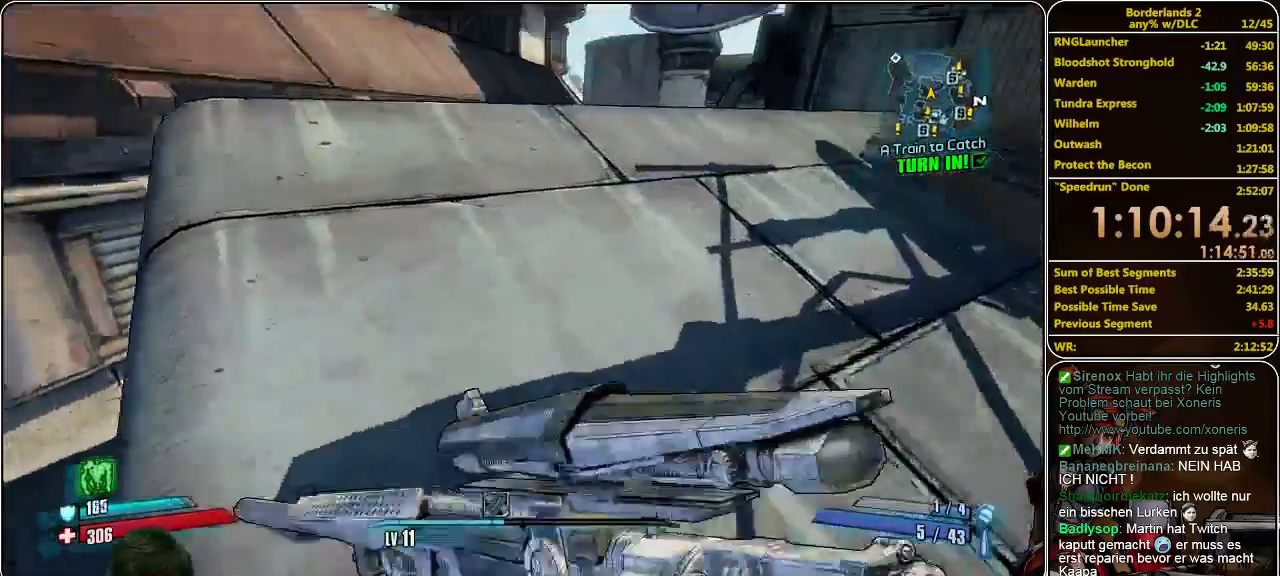
{"keys": ["shift", "w"], "mouse": [], "events": [[267, "d", "down"], [333, "d", "up"]]}
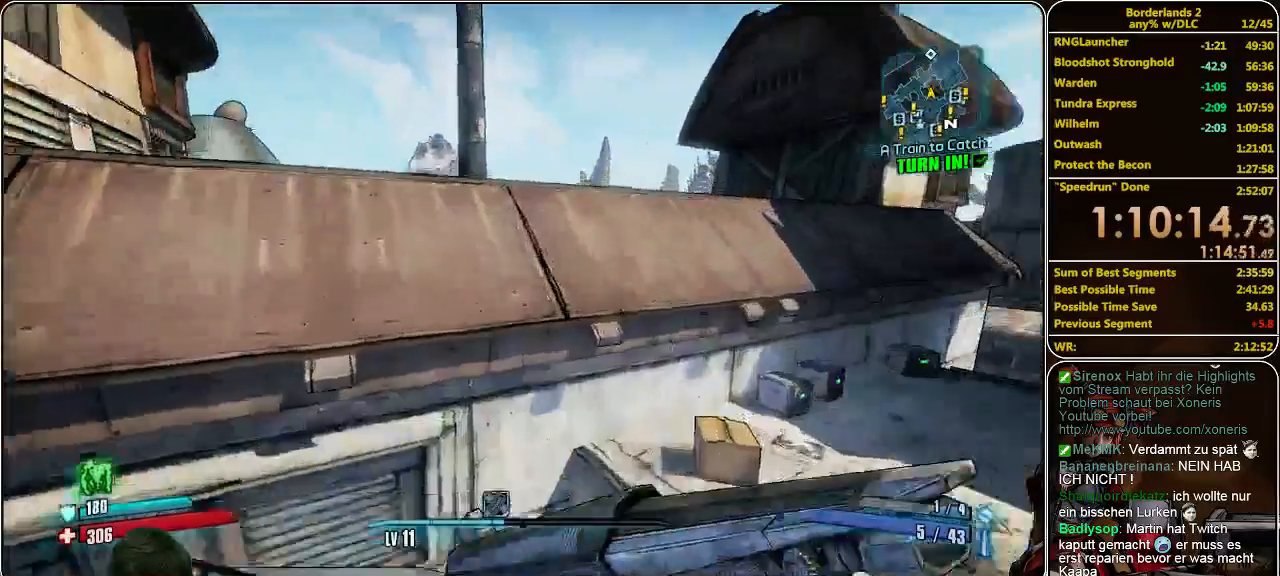
{"keys": ["shift", "w"], "mouse": [], "events": [[67, "space", "down"], [200, "space", "up"], [300, "d", "down"], [467, "d", "up"]]}
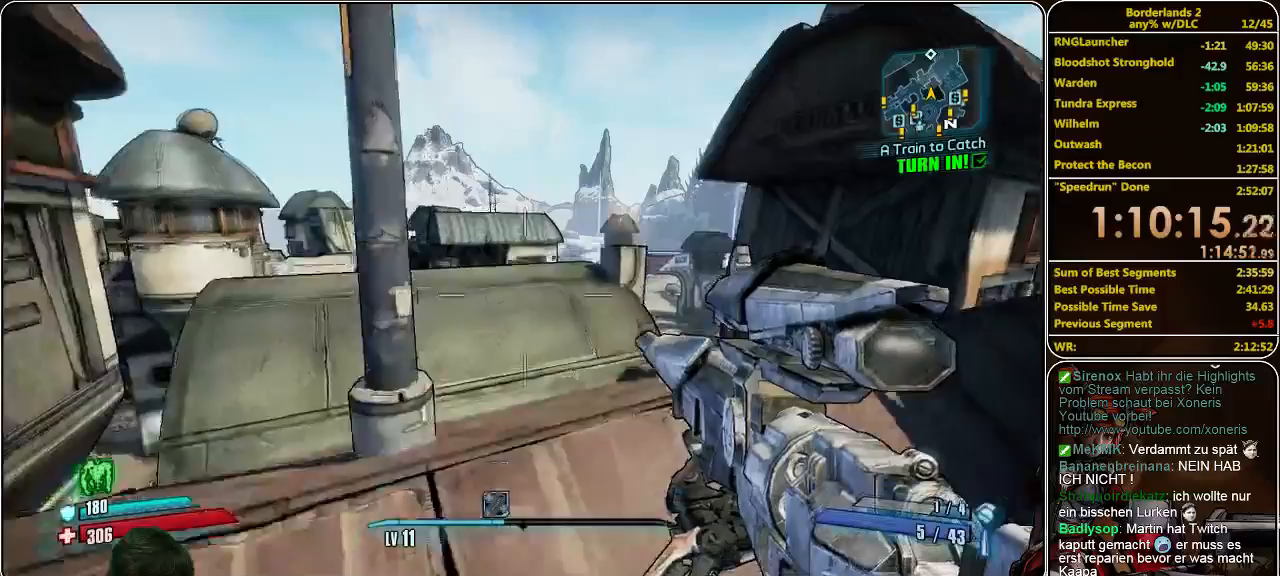
{"keys": ["shift", "space", "w"], "mouse": [], "events": [[433, "space", "down"]]}
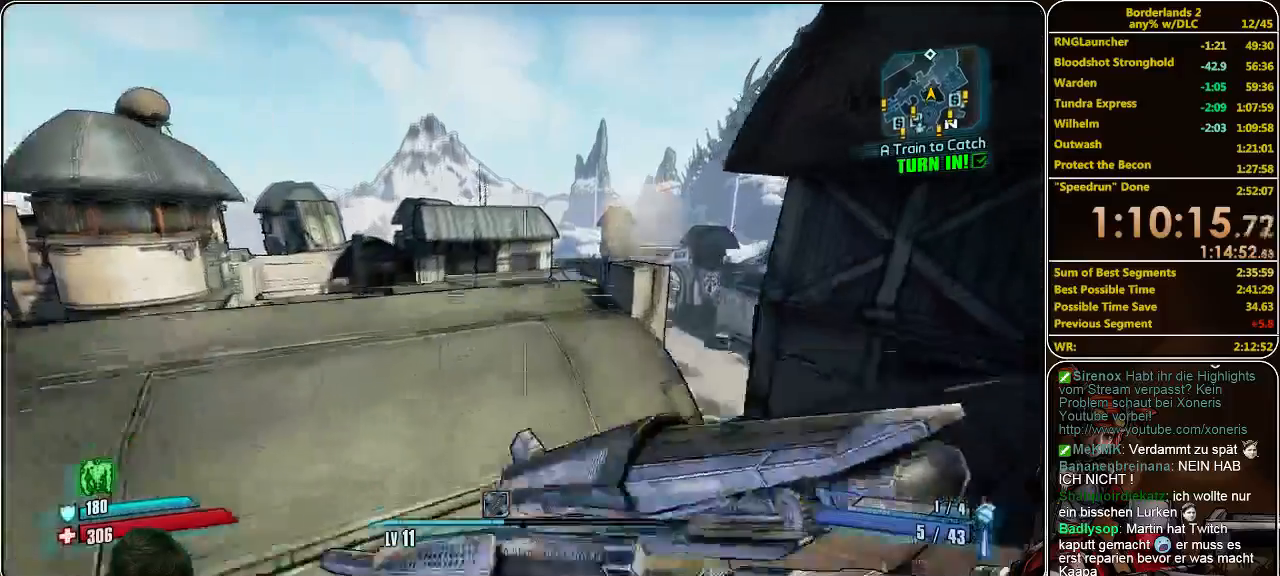
{"keys": ["a", "shift", "w"], "mouse": [], "events": [[33, "space", "up"], [133, "space", "down"], [233, "space", "up"], [333, "a", "down"]]}
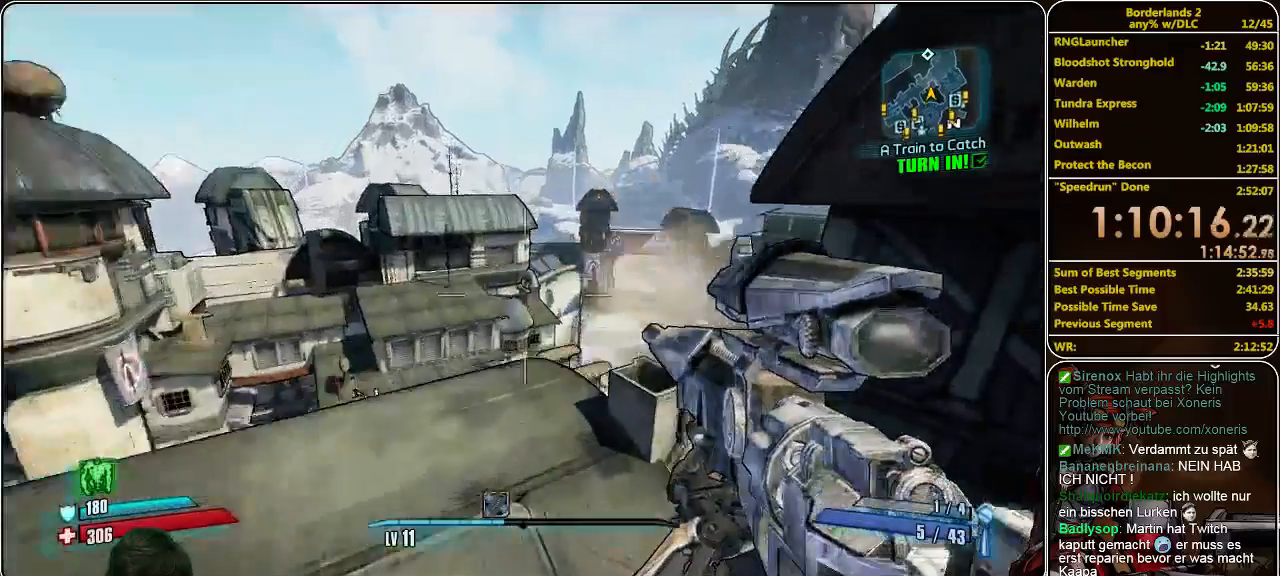
{"keys": ["a", "shift", "w"], "mouse": [], "events": []}
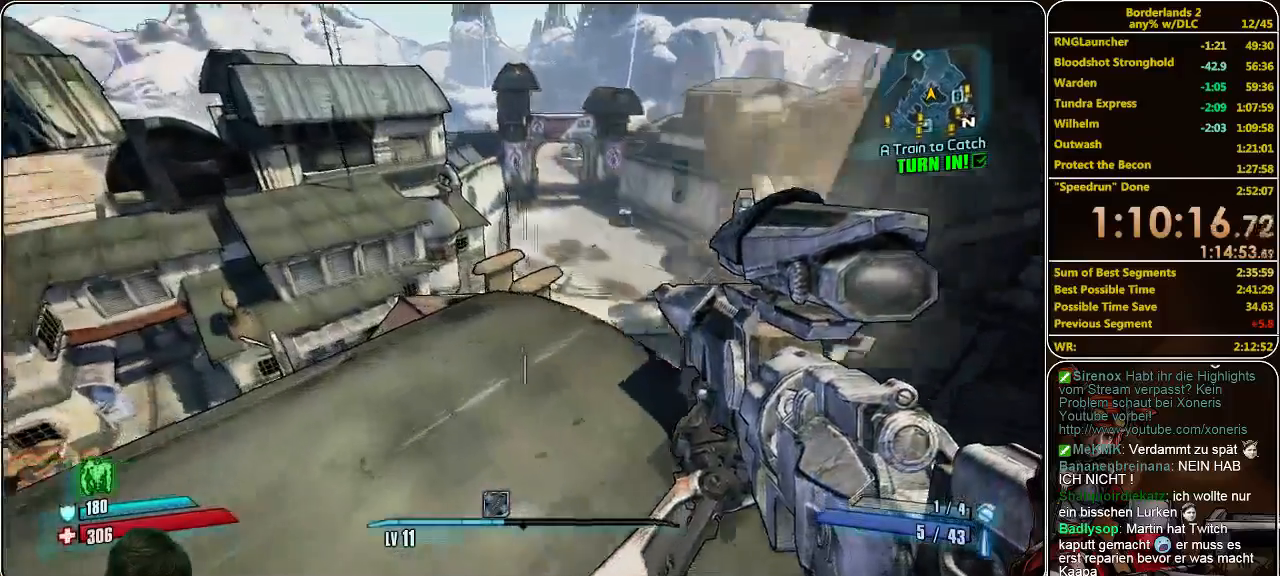
{"keys": ["shift", "space", "w"], "mouse": [], "events": [[33, "a", "up"], [400, "space", "down"]]}